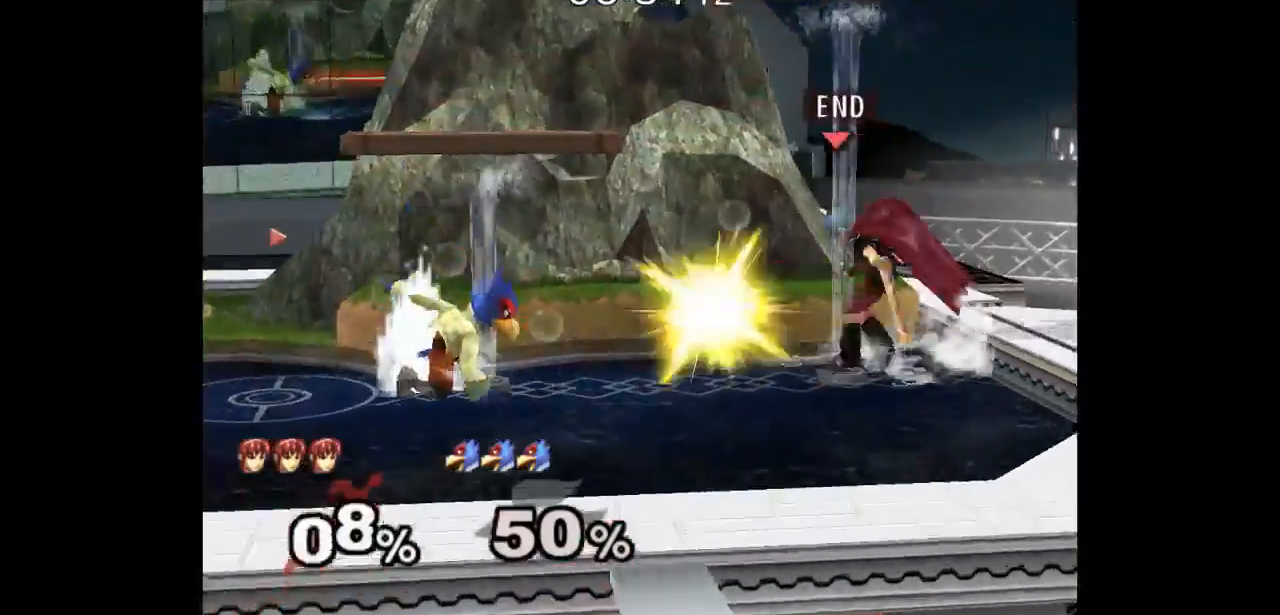
Gameplay with a controller (Nintendo layout); each line is a JSON object with the inputs held at the frame after it (dt_ms = milliseconds from this image to that frame). "events" lists button and stick changes between this image and that frame as [ms after this image, input, new state], when the widget could be followed in between. Not read: L3 R3.
{"dt_ms": 500, "buttons": ["L1"], "left_stick": "down-right", "right_stick": "center", "events": [[17, "L1", "down"], [317, "L1", "up"], [333, "left_stick", "up"], [400, "L1", "down"], [400, "left_stick", "down-right"]]}
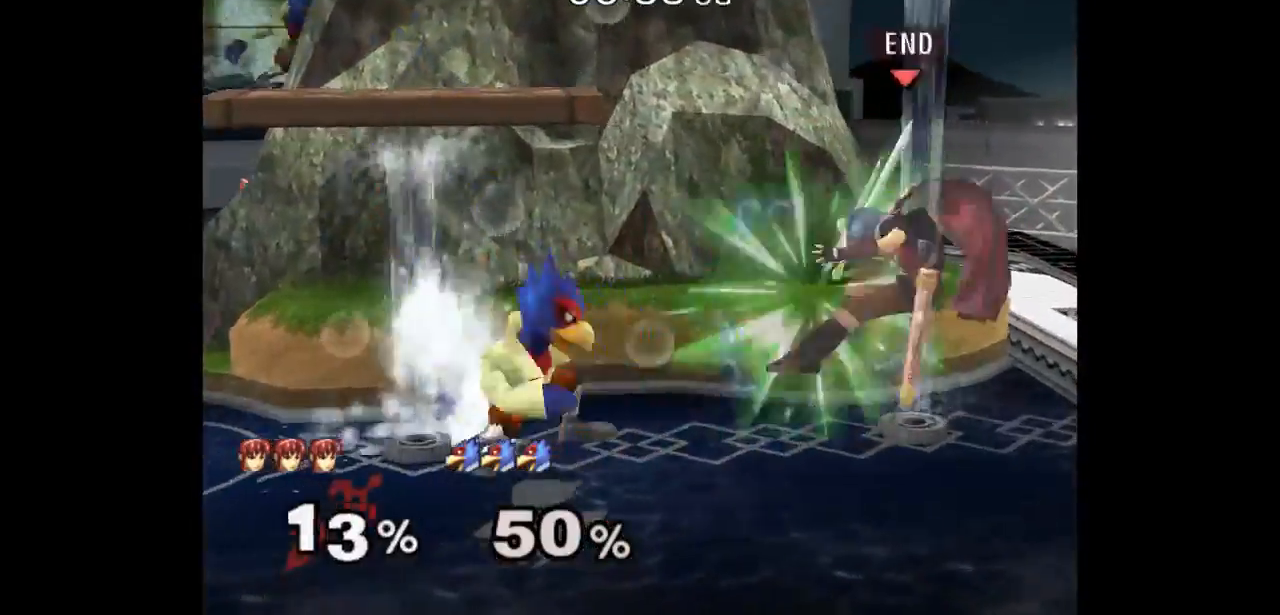
{"dt_ms": 500, "buttons": [], "left_stick": "center", "right_stick": "center", "events": [[50, "L1", "up"], [67, "left_stick", "center"], [150, "A", "down"], [267, "A", "up"]]}
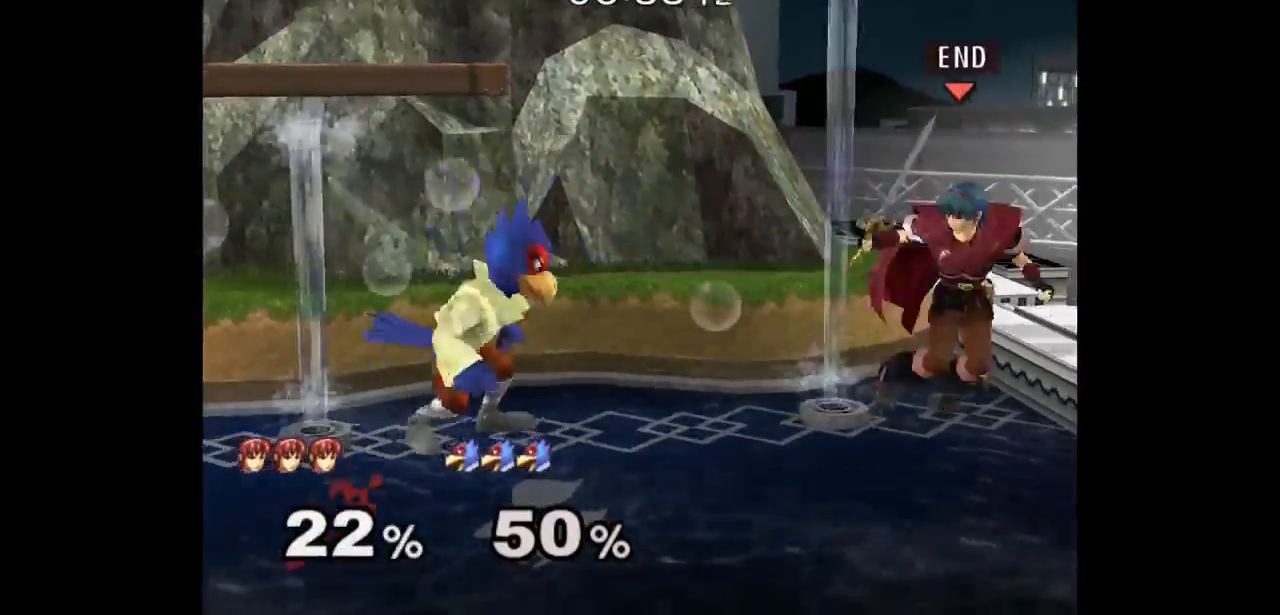
{"dt_ms": 500, "buttons": [], "left_stick": "down-right", "right_stick": "center", "events": [[83, "left_stick", "down-left"], [133, "A", "down"], [183, "A", "up"], [217, "left_stick", "center"], [467, "left_stick", "down-right"]]}
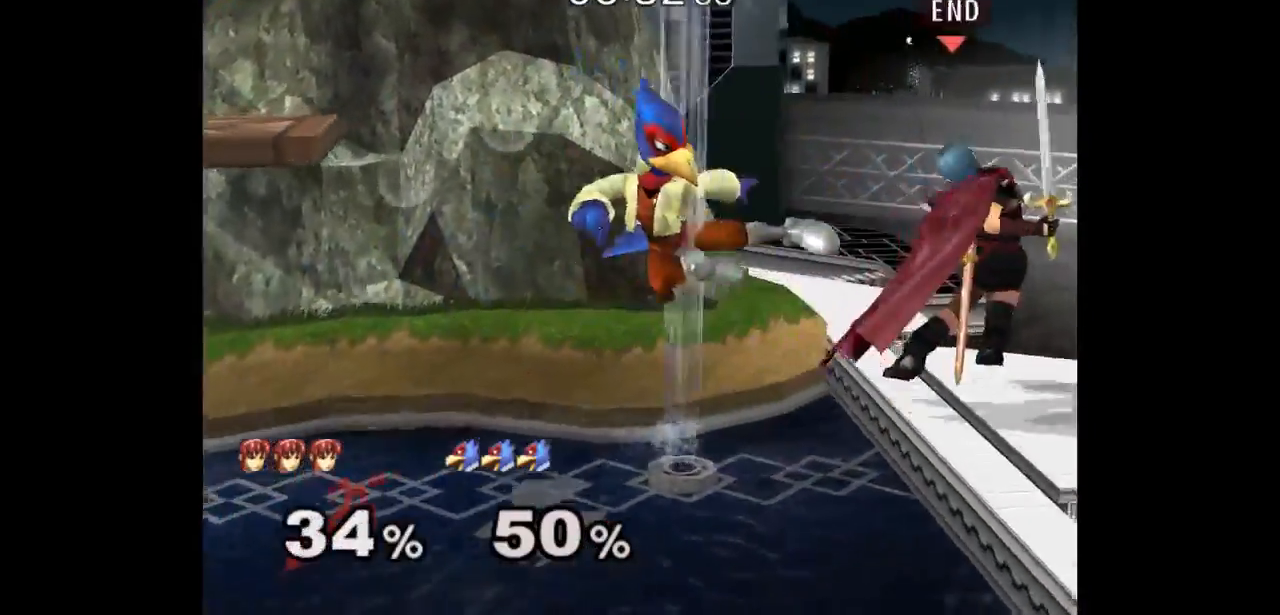
{"dt_ms": 500, "buttons": ["L1"], "left_stick": "center", "right_stick": "center", "events": [[283, "left_stick", "center"], [333, "L1", "down"]]}
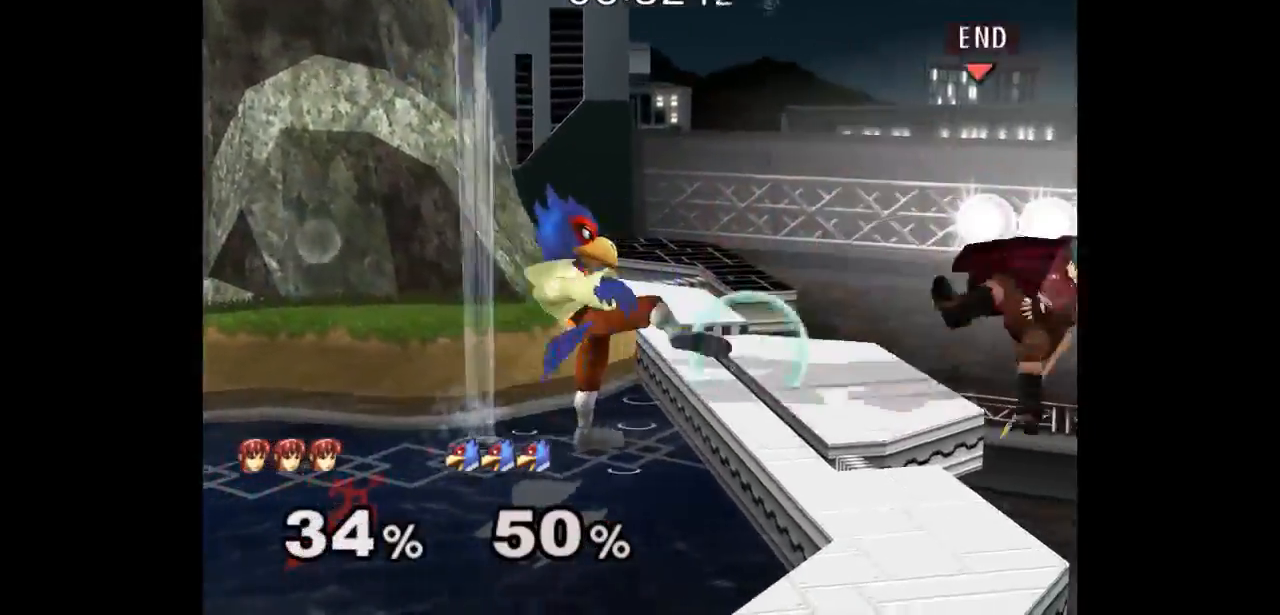
{"dt_ms": 500, "buttons": [], "left_stick": "down-right", "right_stick": "center", "events": [[183, "L1", "up"], [183, "left_stick", "up"], [267, "left_stick", "down-left"], [383, "left_stick", "center"], [500, "left_stick", "down-right"]]}
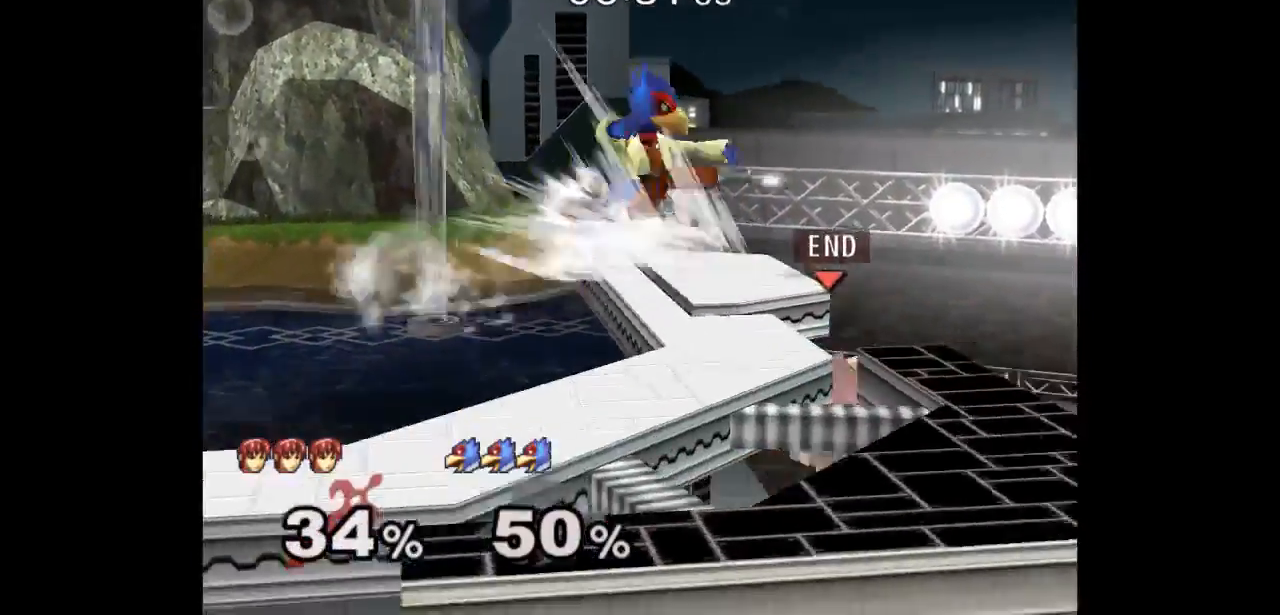
{"dt_ms": 1000, "buttons": [], "left_stick": "left", "right_stick": "center"}
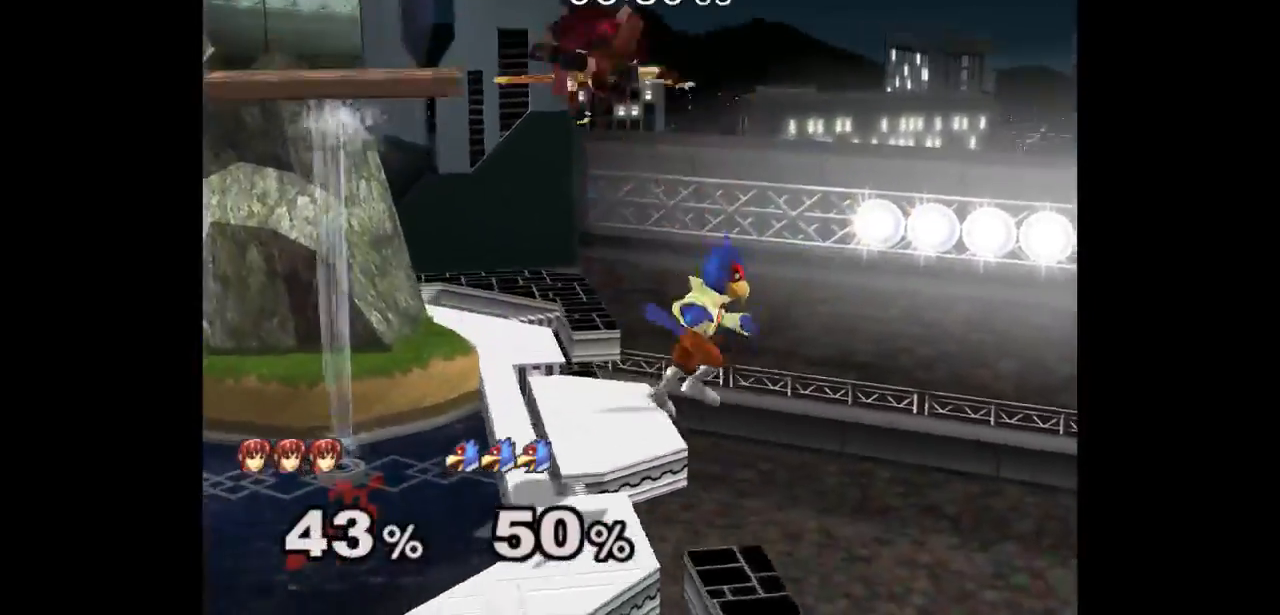
{"dt_ms": 500, "buttons": ["B"], "left_stick": "left", "right_stick": "center", "events": [[417, "B", "down"]]}
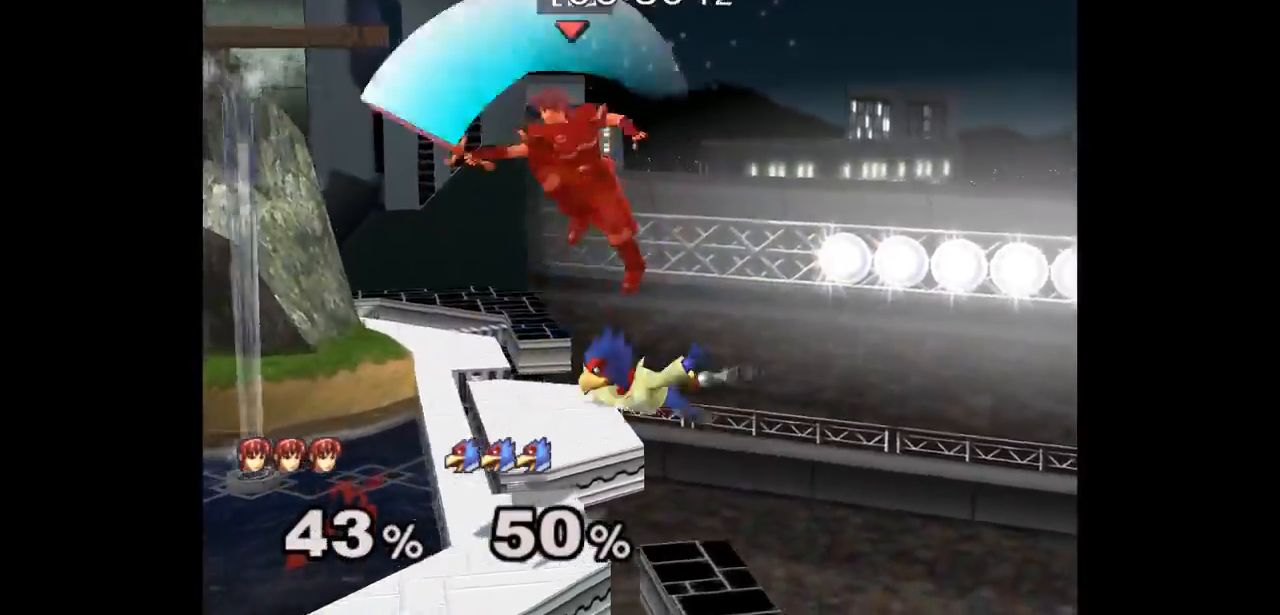
{"dt_ms": 500, "buttons": ["A"], "left_stick": "up", "right_stick": "center", "events": [[83, "B", "up"], [433, "A", "down"], [433, "left_stick", "up"], [467, "Z", "down"], [483, "Z", "up"]]}
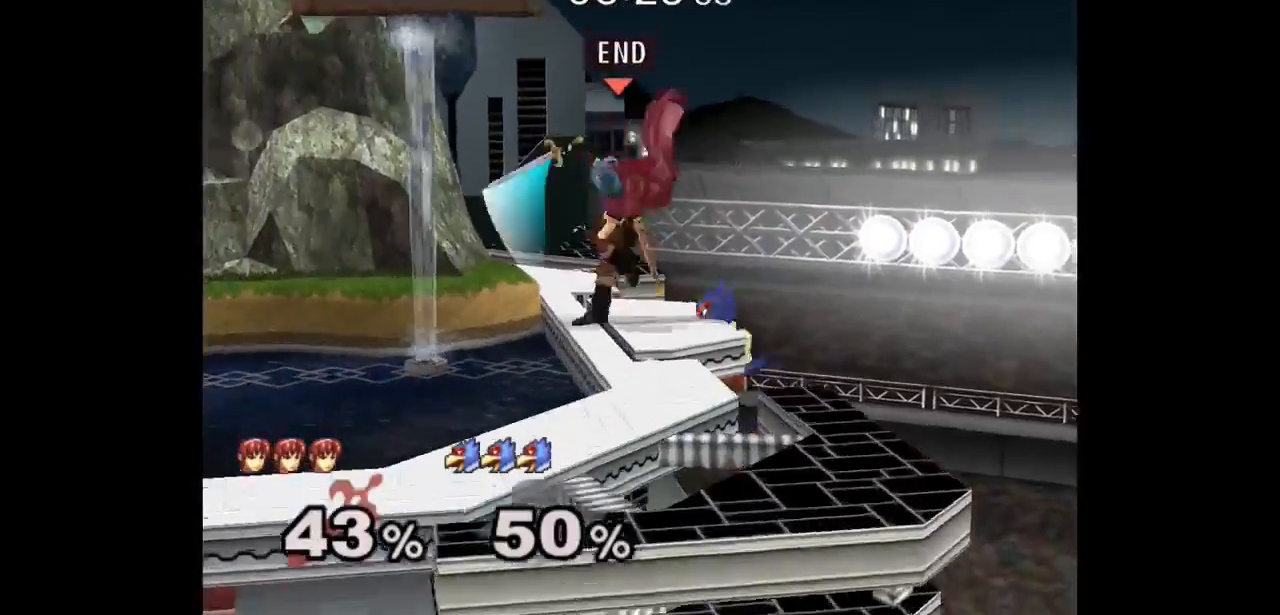
{"dt_ms": 500, "buttons": [], "left_stick": "left", "right_stick": "center"}
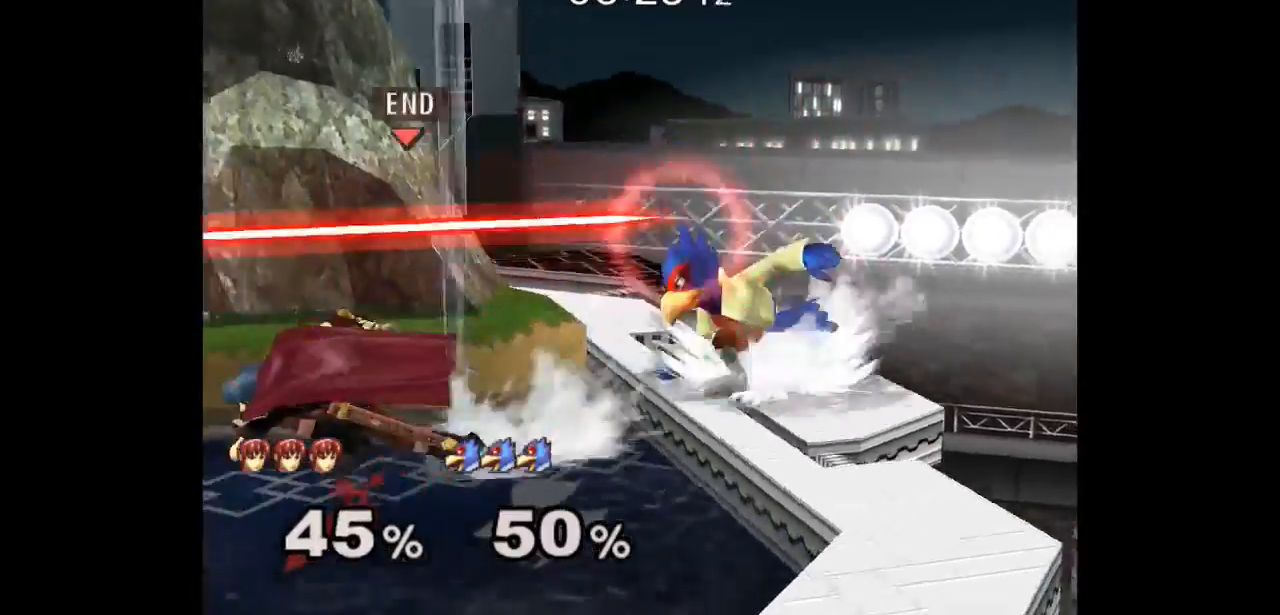
{"dt_ms": 500, "buttons": ["L1"], "left_stick": "right", "right_stick": "center", "events": [[67, "left_stick", "right"], [117, "L1", "down"]]}
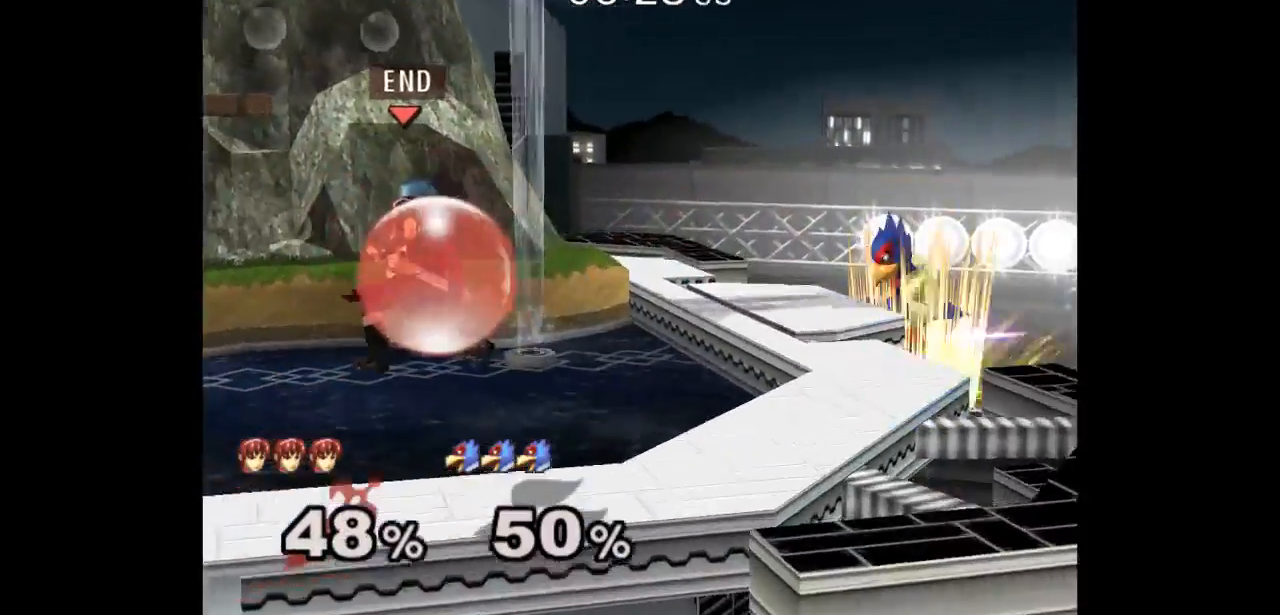
{"dt_ms": 500, "buttons": [], "left_stick": "center", "right_stick": "center", "events": [[33, "L1", "up"], [33, "left_stick", "up"], [83, "left_stick", "up-left"], [133, "L1", "down"], [183, "left_stick", "down-left"], [250, "left_stick", "center"], [267, "L1", "up"], [317, "left_stick", "left"], [417, "left_stick", "right"], [500, "left_stick", "center"]]}
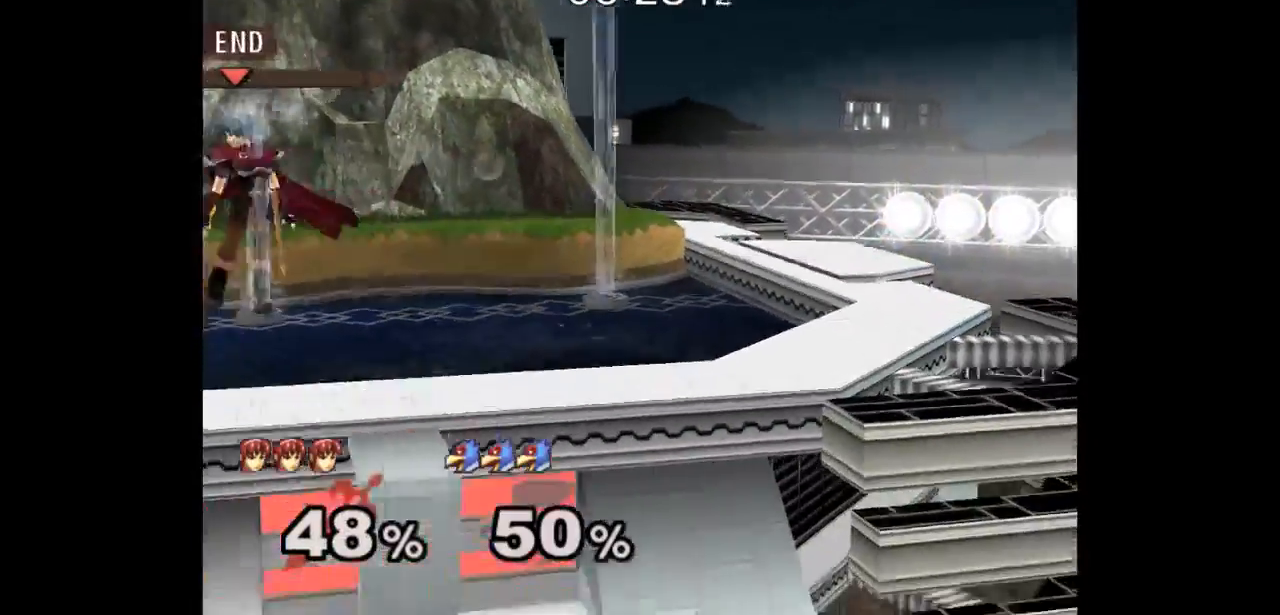
{"dt_ms": 500, "buttons": [], "left_stick": "center", "right_stick": "center", "events": [[150, "left_stick", "left"], [217, "left_stick", "right"], [333, "left_stick", "left"], [400, "left_stick", "center"]]}
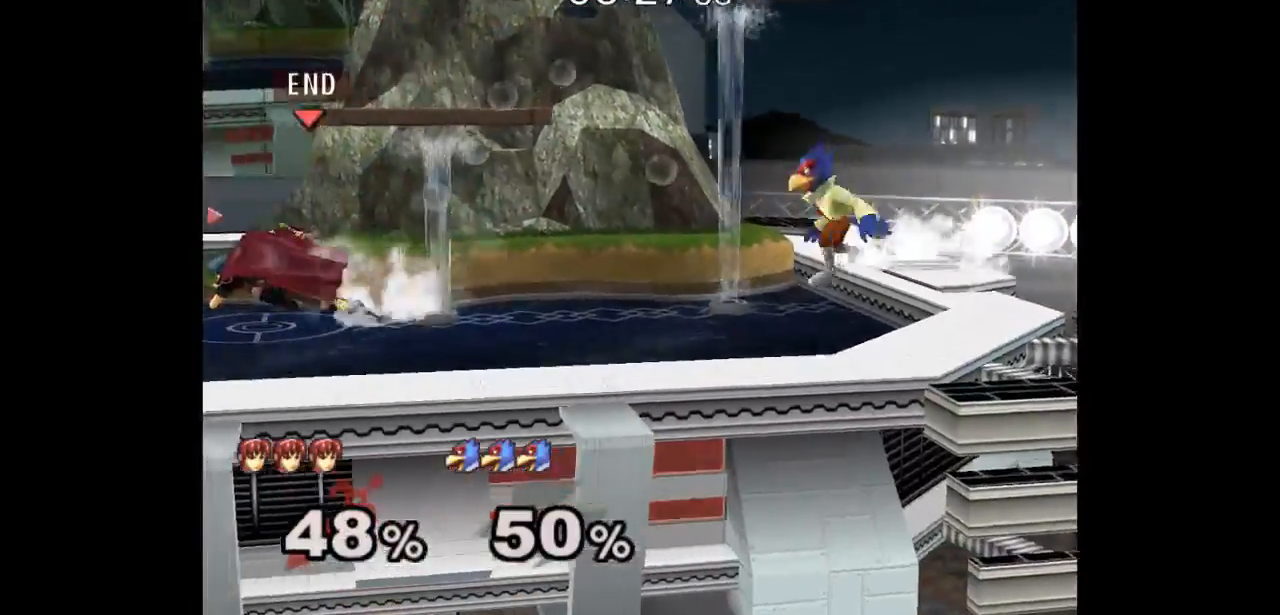
{"dt_ms": 500, "buttons": [], "left_stick": "center", "right_stick": "center", "events": [[100, "left_stick", "right"], [350, "left_stick", "down-right"], [400, "A", "down"], [400, "left_stick", "center"], [467, "A", "up"]]}
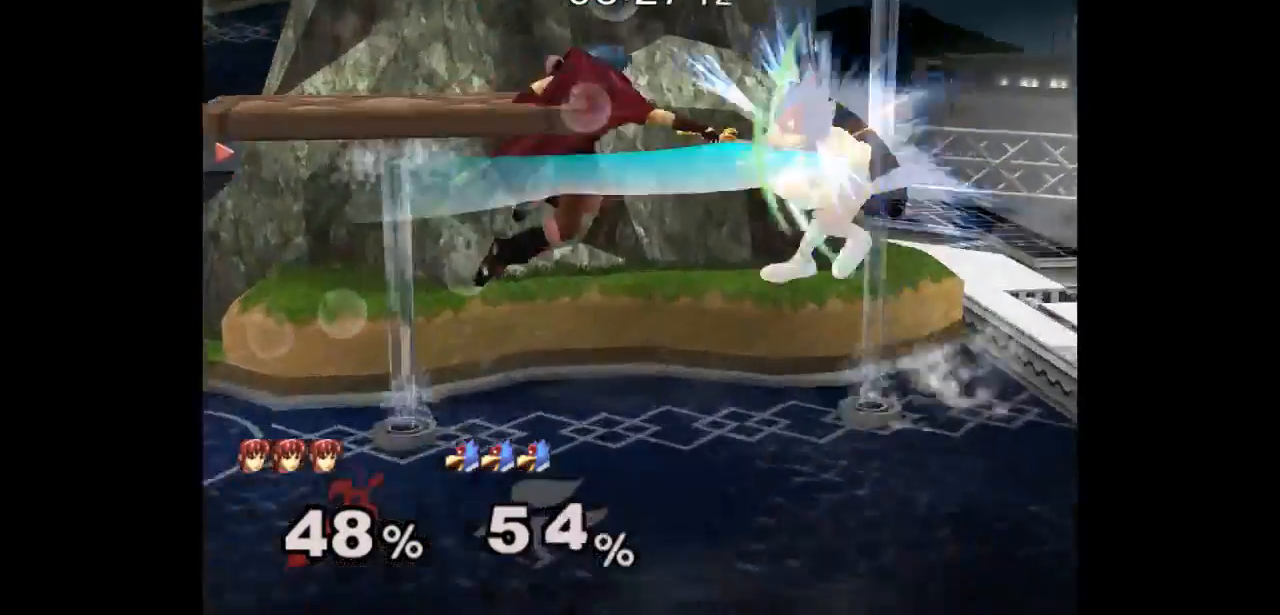
{"dt_ms": 500, "buttons": [], "left_stick": "down-right", "right_stick": "center", "events": [[100, "left_stick", "up-right"], [317, "Z", "down"], [383, "left_stick", "down-right"], [483, "Z", "up"]]}
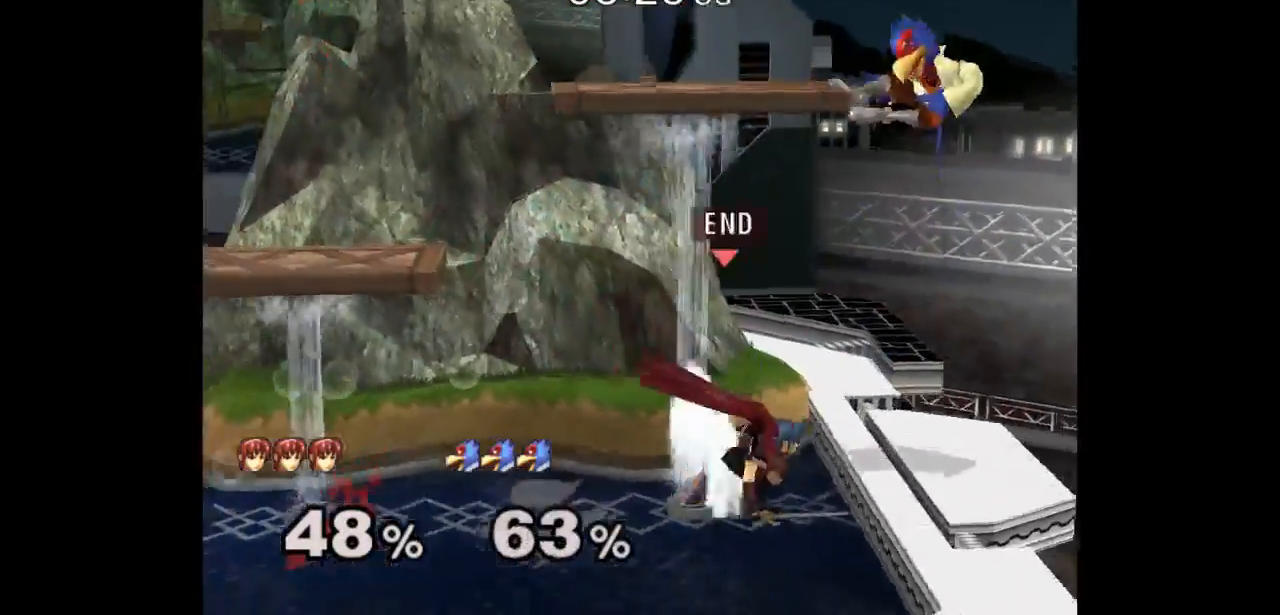
{"dt_ms": 500, "buttons": [], "left_stick": "right", "right_stick": "center"}
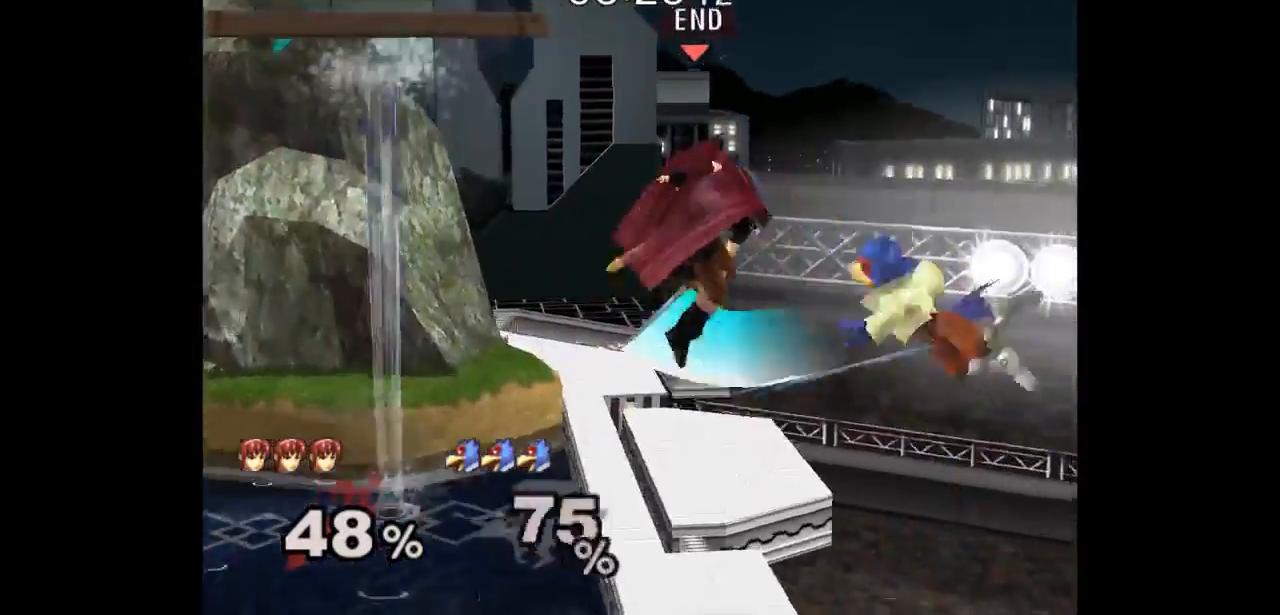
{"dt_ms": 500, "buttons": [], "left_stick": "up-left", "right_stick": "center", "events": [[400, "left_stick", "center"], [467, "left_stick", "up-left"]]}
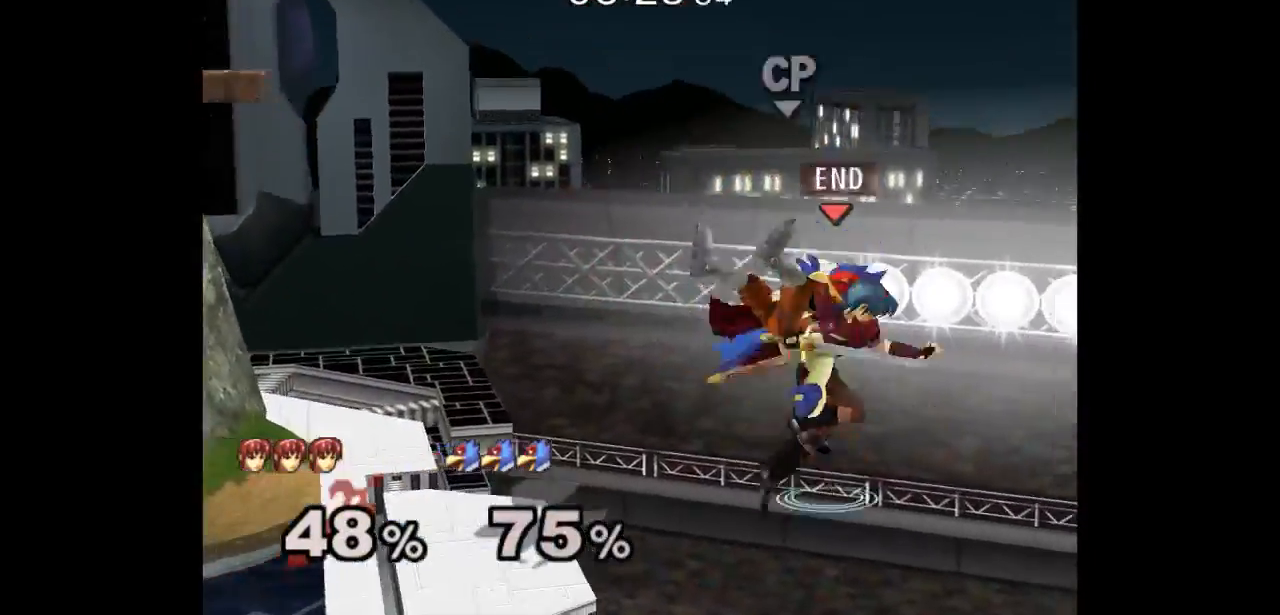
{"dt_ms": 500, "buttons": [], "left_stick": "left", "right_stick": "center", "events": [[33, "left_stick", "down-left"], [50, "A", "down"], [117, "A", "up"], [183, "left_stick", "left"], [350, "left_stick", "down"], [433, "left_stick", "left"]]}
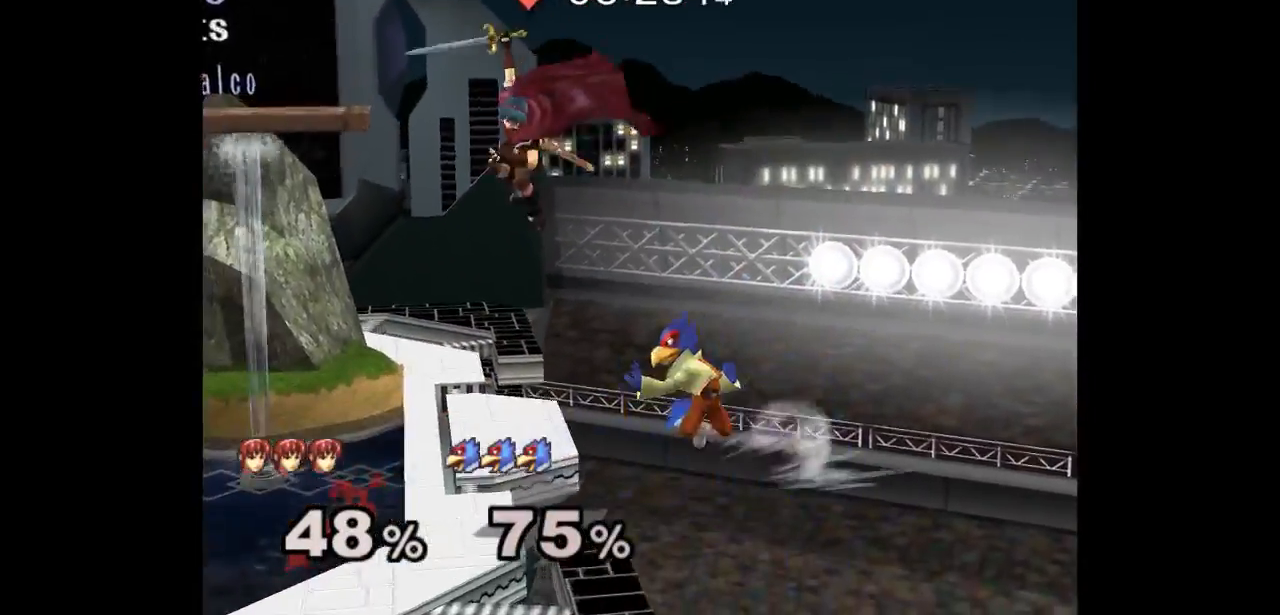
{"dt_ms": 500, "buttons": ["A"], "left_stick": "center", "right_stick": "center", "events": [[33, "left_stick", "up-left"], [250, "Z", "down"], [350, "Z", "up"], [367, "left_stick", "center"], [483, "A", "down"]]}
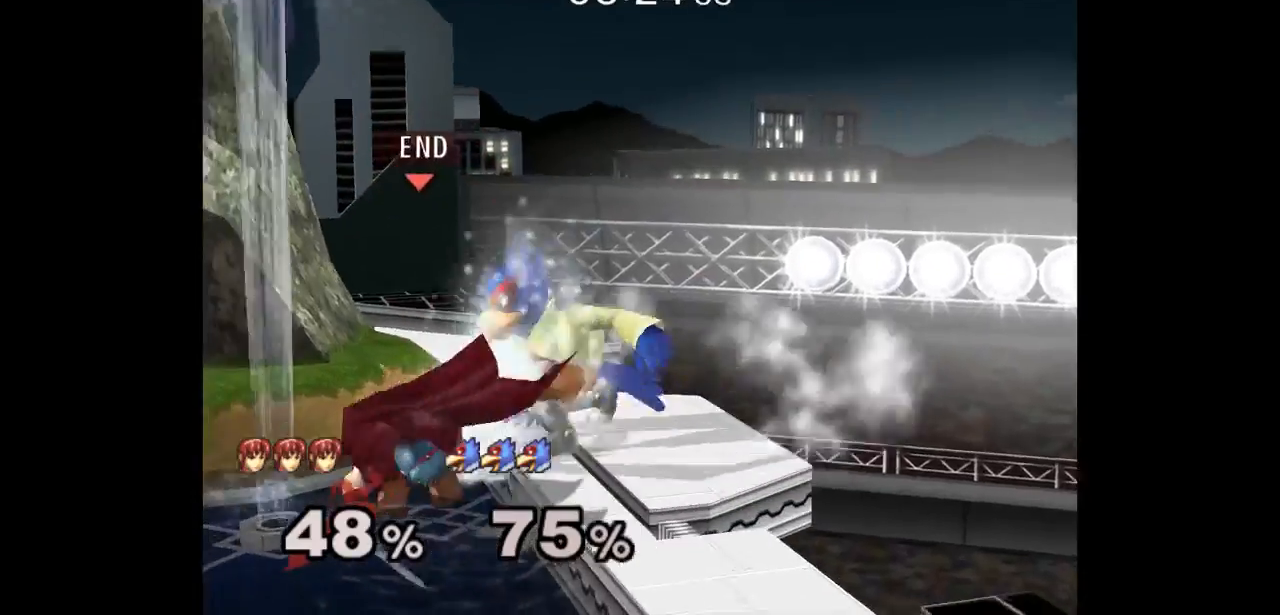
{"dt_ms": 500, "buttons": [], "left_stick": "down", "right_stick": "center"}
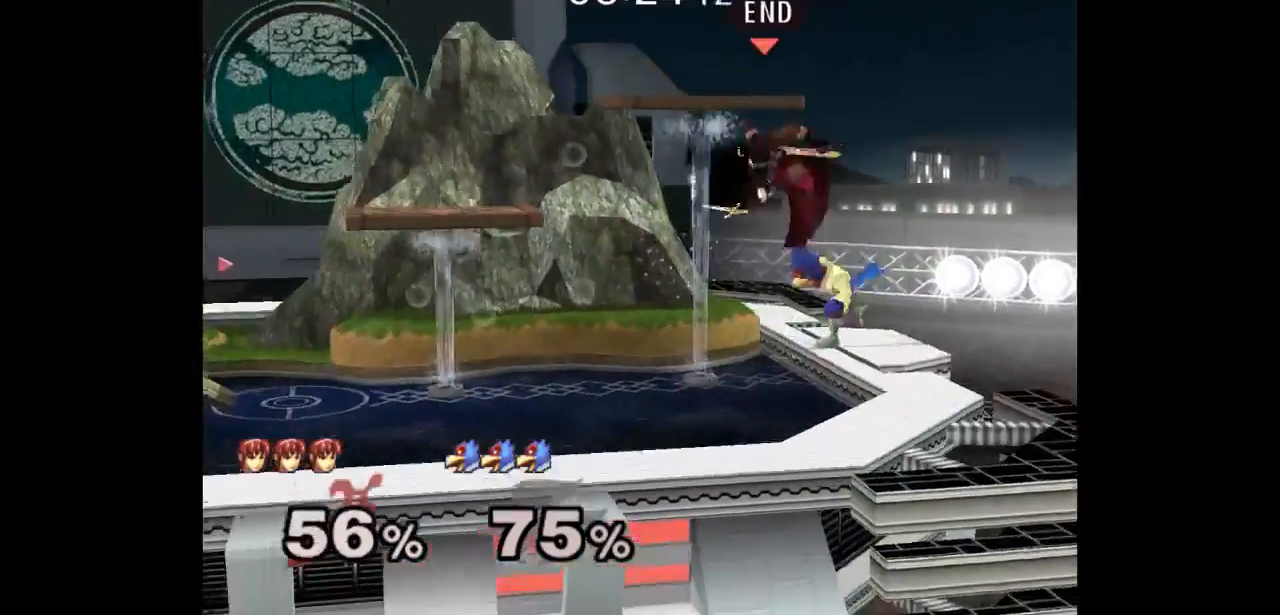
{"dt_ms": 500, "buttons": ["L1"], "left_stick": "down-left", "right_stick": "center"}
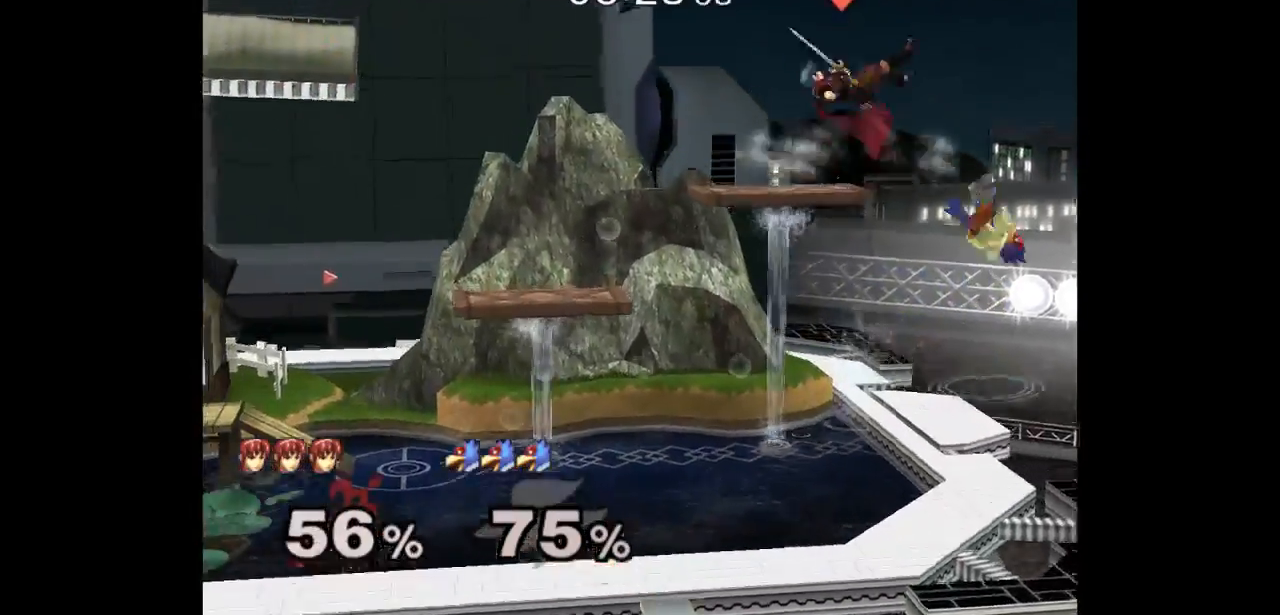
{"dt_ms": 500, "buttons": [], "left_stick": "center", "right_stick": "center"}
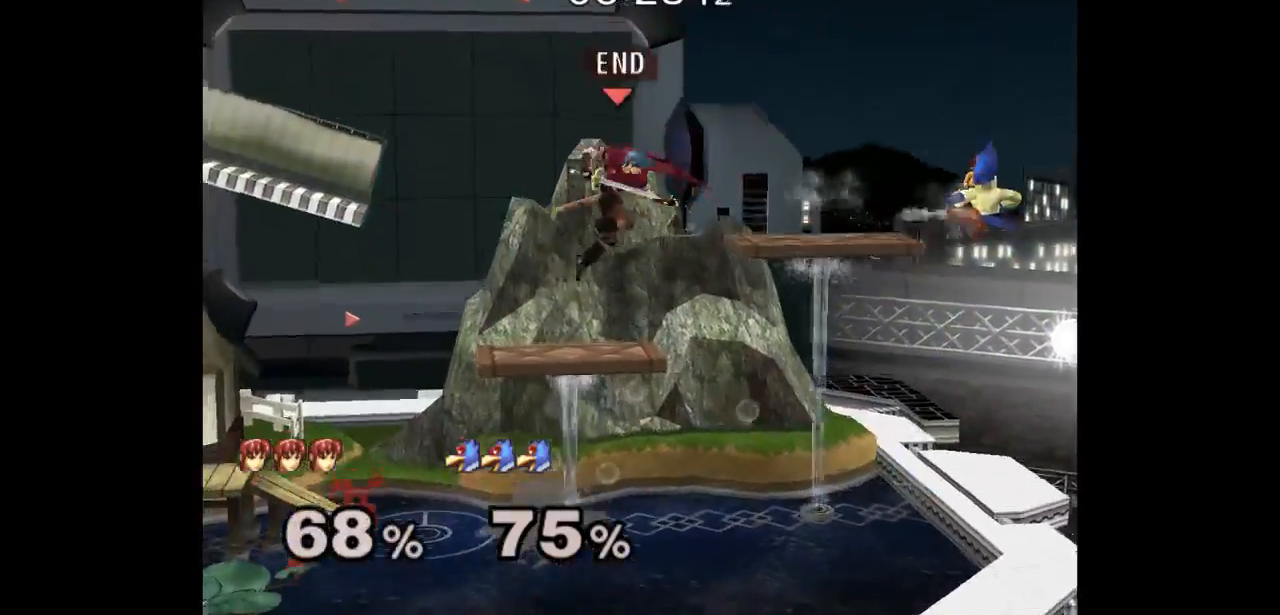
{"dt_ms": 500, "buttons": [], "left_stick": "up", "right_stick": "center"}
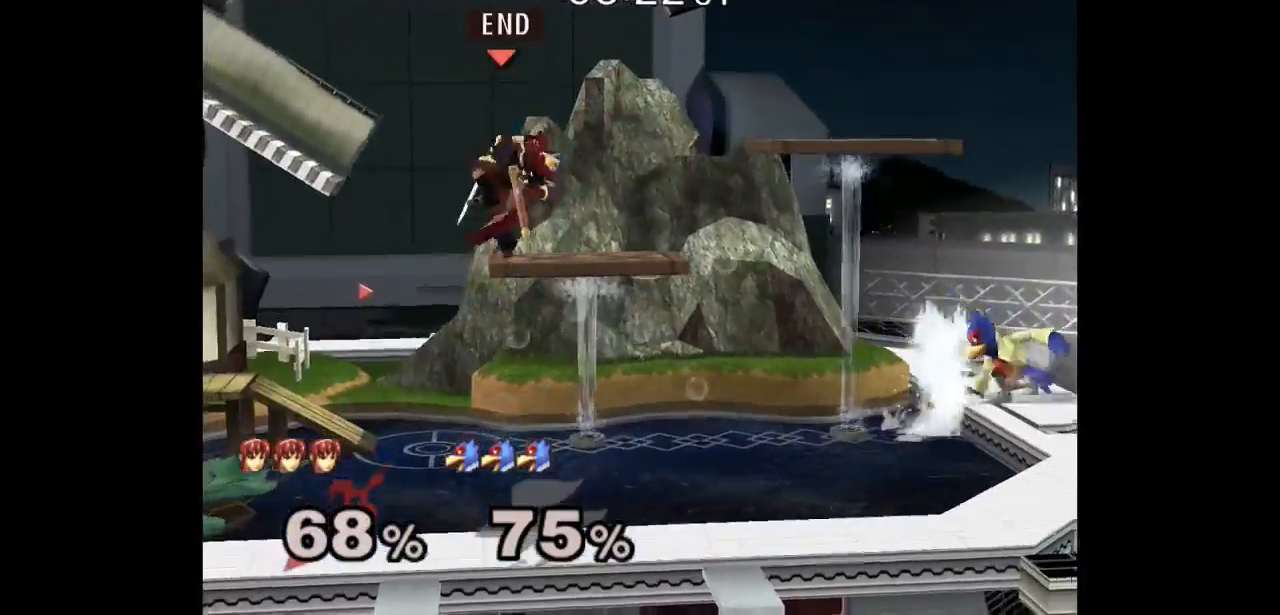
{"dt_ms": 500, "buttons": [], "left_stick": "down", "right_stick": "center", "events": [[217, "left_stick", "down-left"], [233, "L1", "down"], [400, "L1", "up"], [400, "left_stick", "center"], [500, "left_stick", "down"]]}
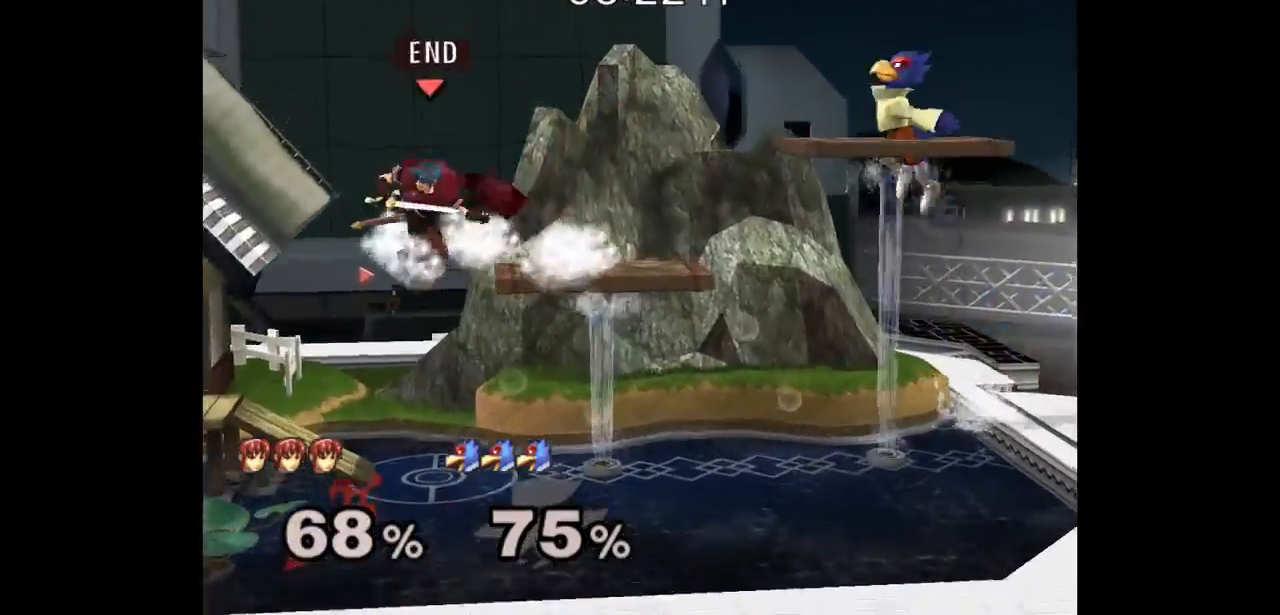
{"dt_ms": 500, "buttons": [], "left_stick": "up-right", "right_stick": "center", "events": [[117, "left_stick", "up-right"], [350, "left_stick", "center"], [367, "A", "down"], [433, "A", "up"], [483, "left_stick", "up-right"]]}
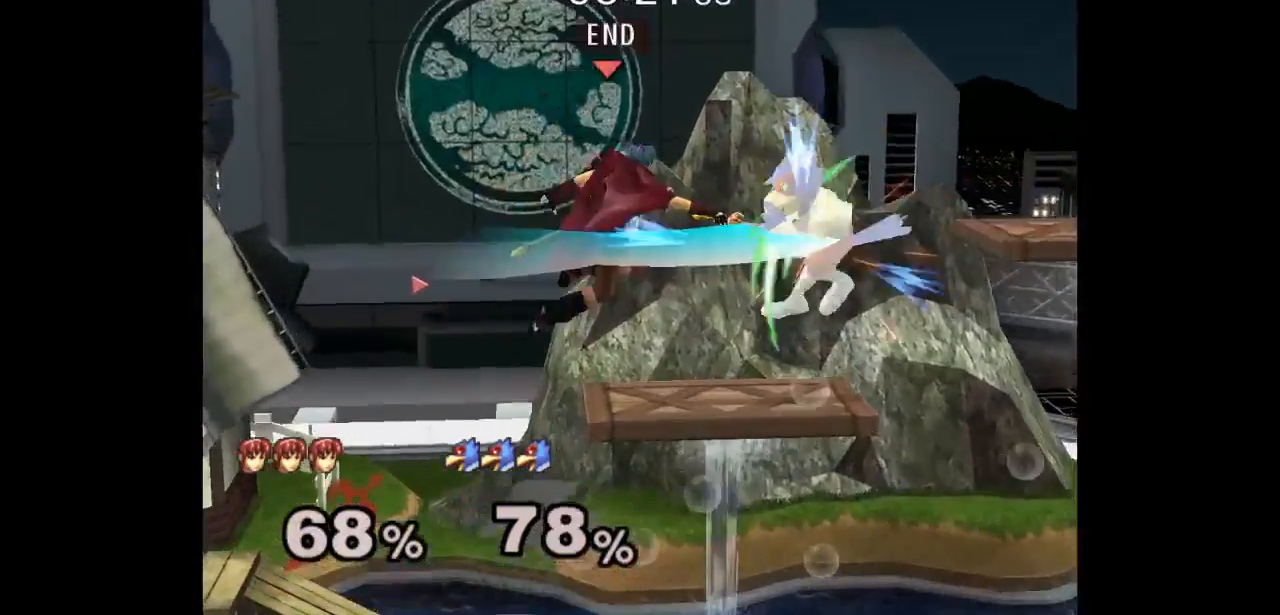
{"dt_ms": 500, "buttons": [], "left_stick": "center", "right_stick": "center"}
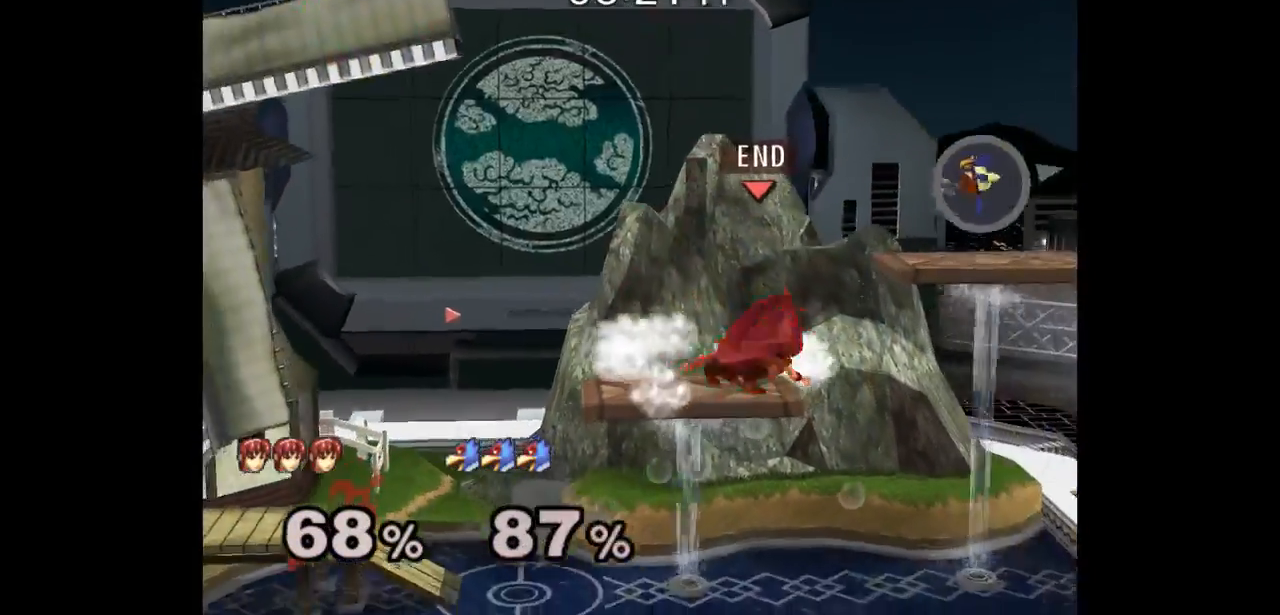
{"dt_ms": 500, "buttons": [], "left_stick": "up-right", "right_stick": "center", "events": [[17, "left_stick", "right"], [283, "left_stick", "down-right"], [417, "left_stick", "up-right"]]}
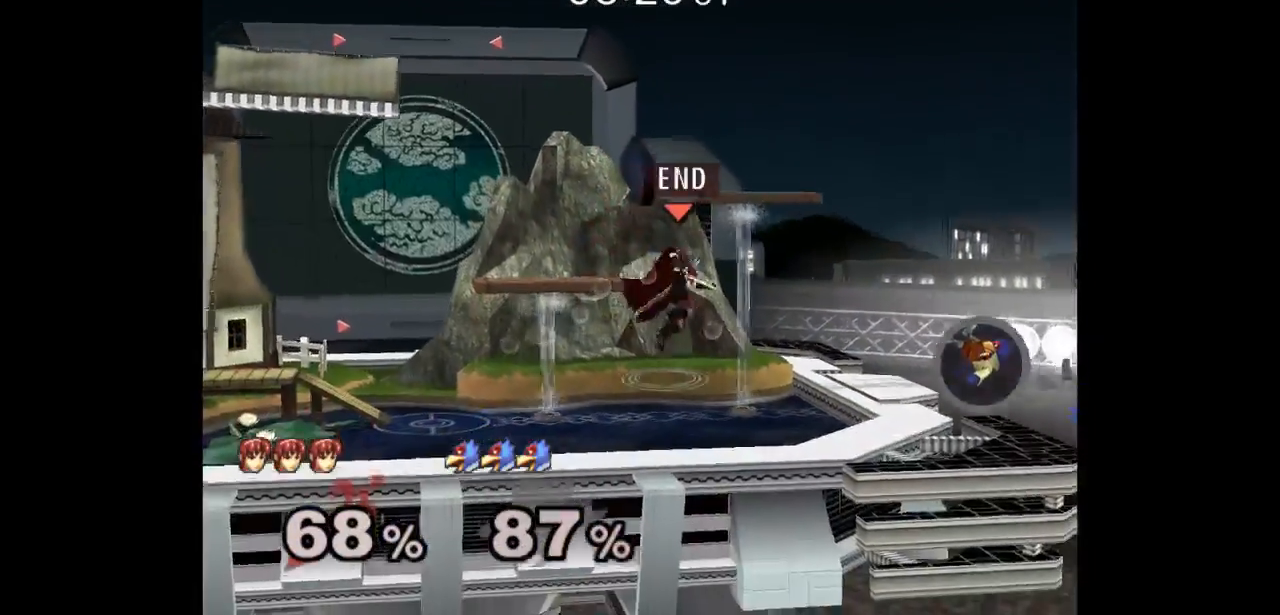
{"dt_ms": 500, "buttons": ["B"], "left_stick": "center", "right_stick": "center", "events": [[183, "left_stick", "center"], [233, "B", "down"]]}
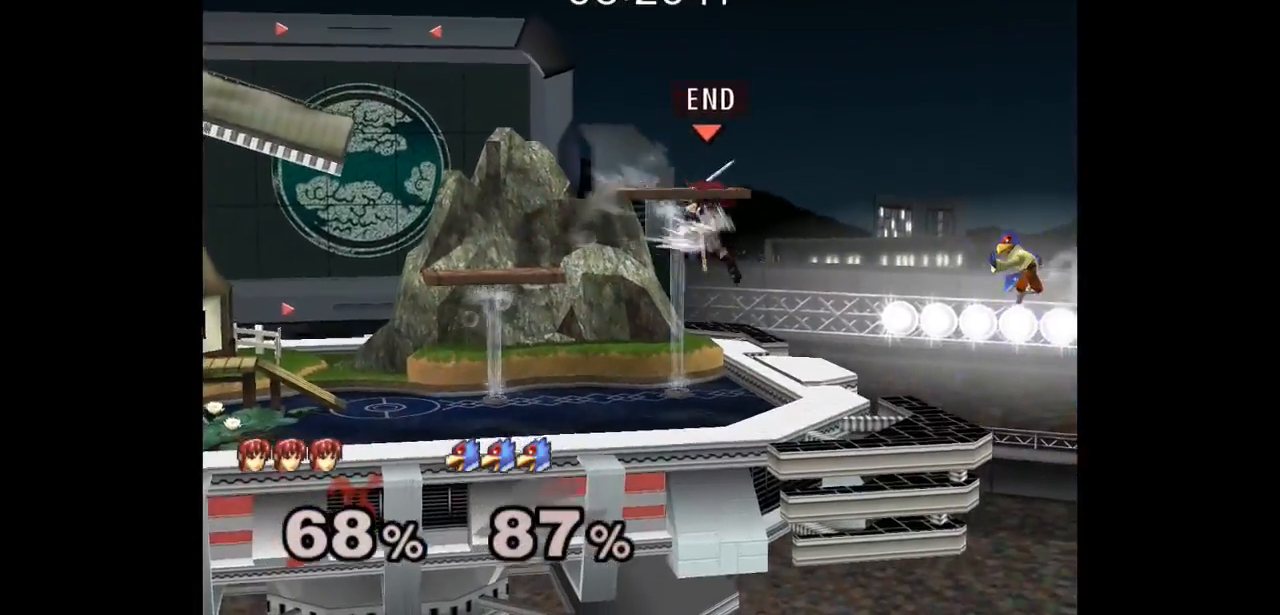
{"dt_ms": 500, "buttons": [], "left_stick": "center", "right_stick": "center", "events": [[133, "B", "up"]]}
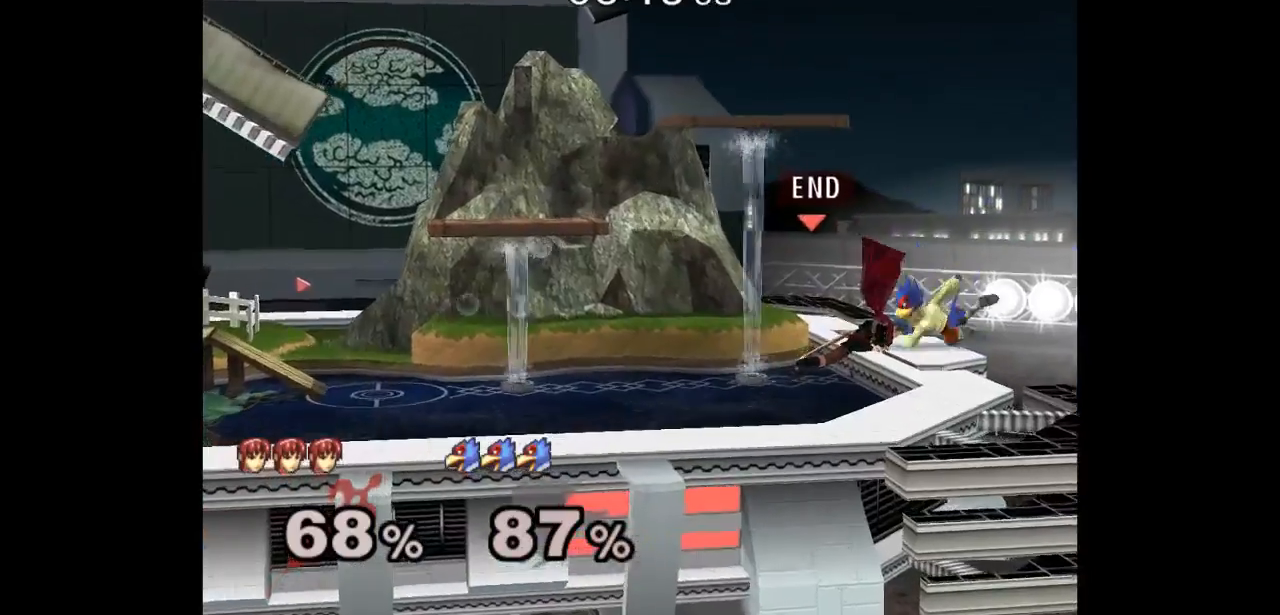
{"dt_ms": 500, "buttons": [], "left_stick": "center", "right_stick": "center", "events": [[250, "A", "down"], [317, "A", "up"], [433, "Z", "down"], [483, "Z", "up"]]}
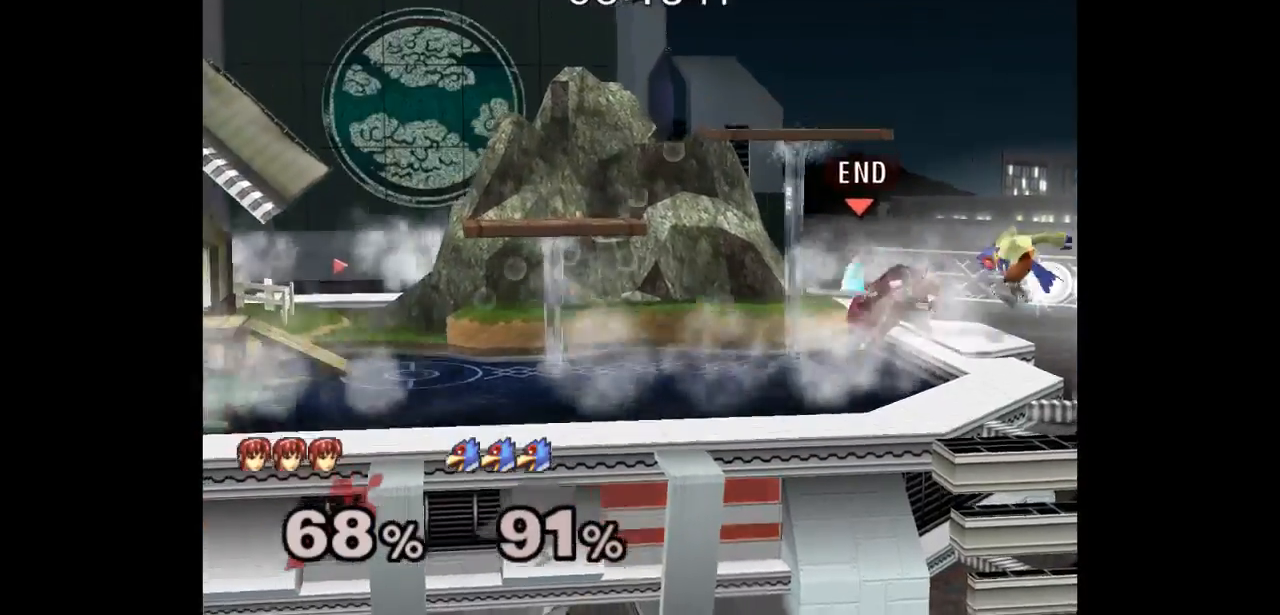
{"dt_ms": 500, "buttons": ["A"], "left_stick": "center", "right_stick": "center"}
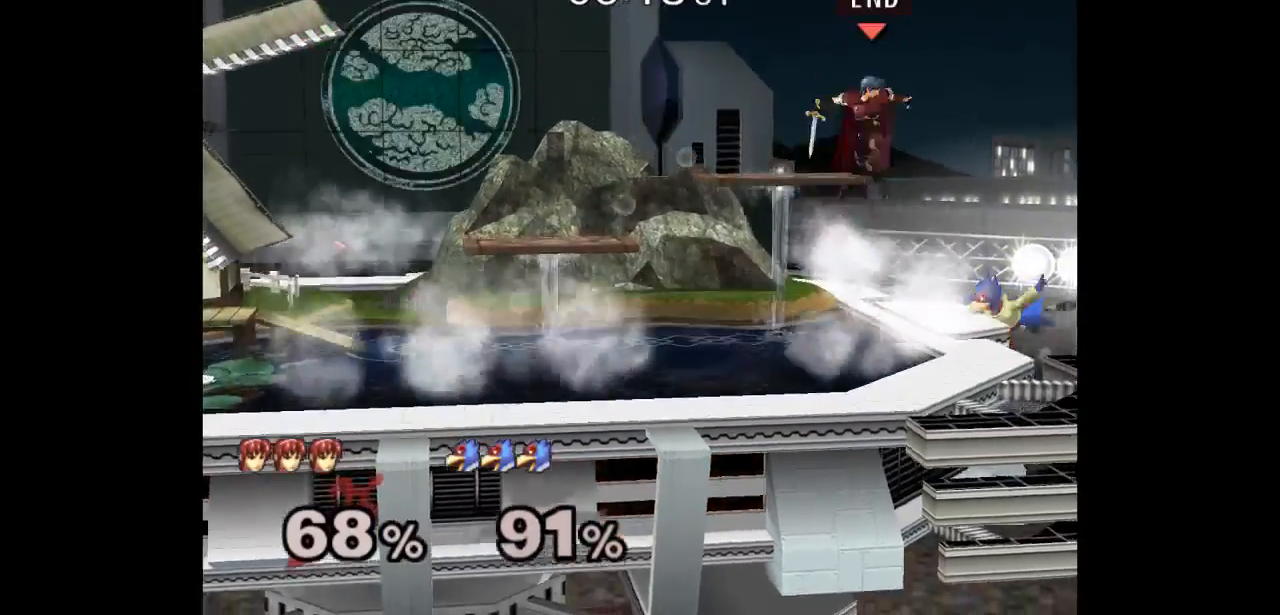
{"dt_ms": 500, "buttons": [], "left_stick": "up-left", "right_stick": "center", "events": [[67, "A", "up"], [117, "left_stick", "left"], [283, "left_stick", "up-left"]]}